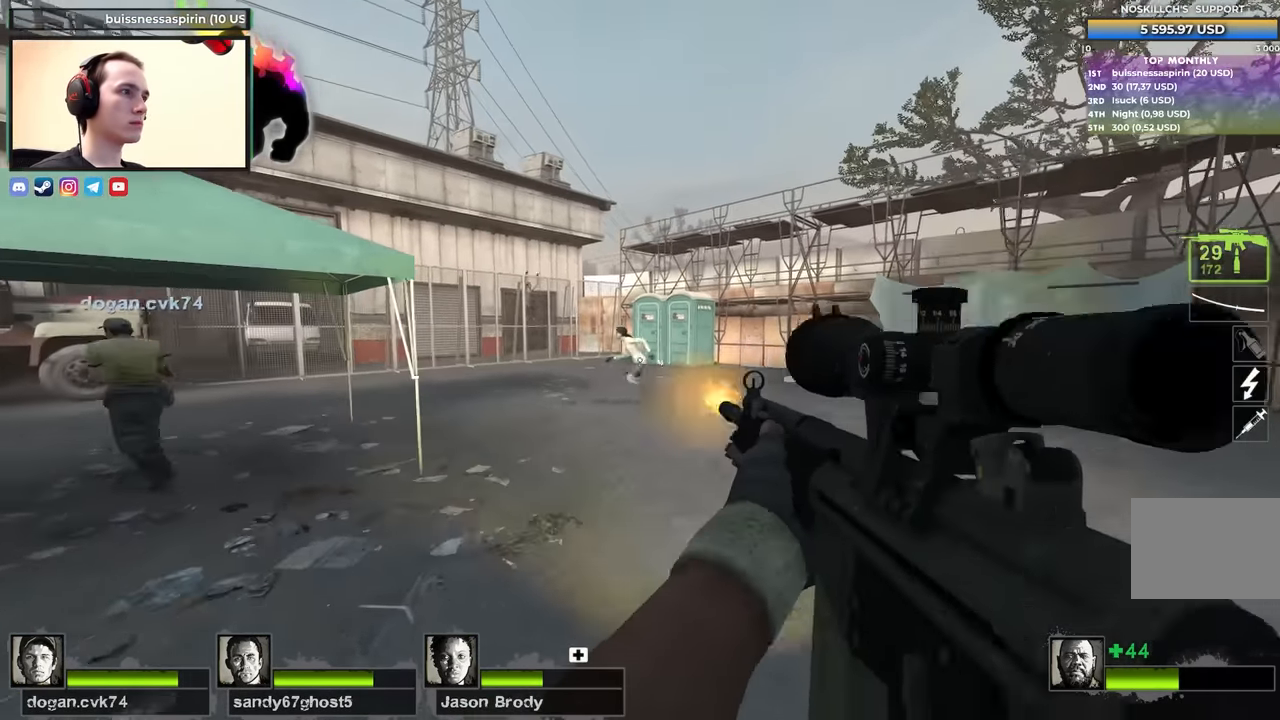
Gameplay with keyboard; each line is a JSON object with the keys held at the frame after it. "events" lists presses ("down") and releases ("up") of "1", "2", "3", "4", "a", "alt", "ctrl", "d", "e", "f", "q", "r", "s", "shift", "space", "tab" and "w" between this image and that frame as [ms after this image, input, new state], when the widget could be followed in between. No other keys are recorded. Mouse input is not recorded.
{"keys": ["a", "w"], "events": []}
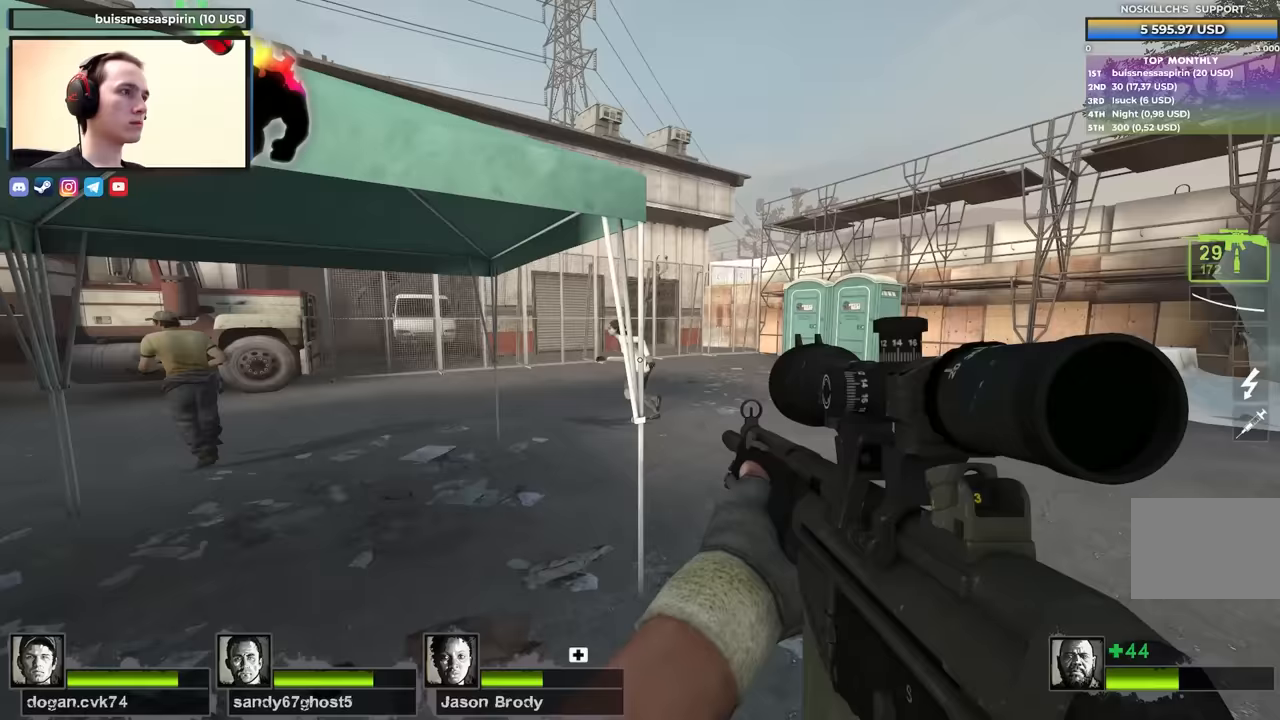
{"keys": ["w"], "events": [[333, "a", "up"]]}
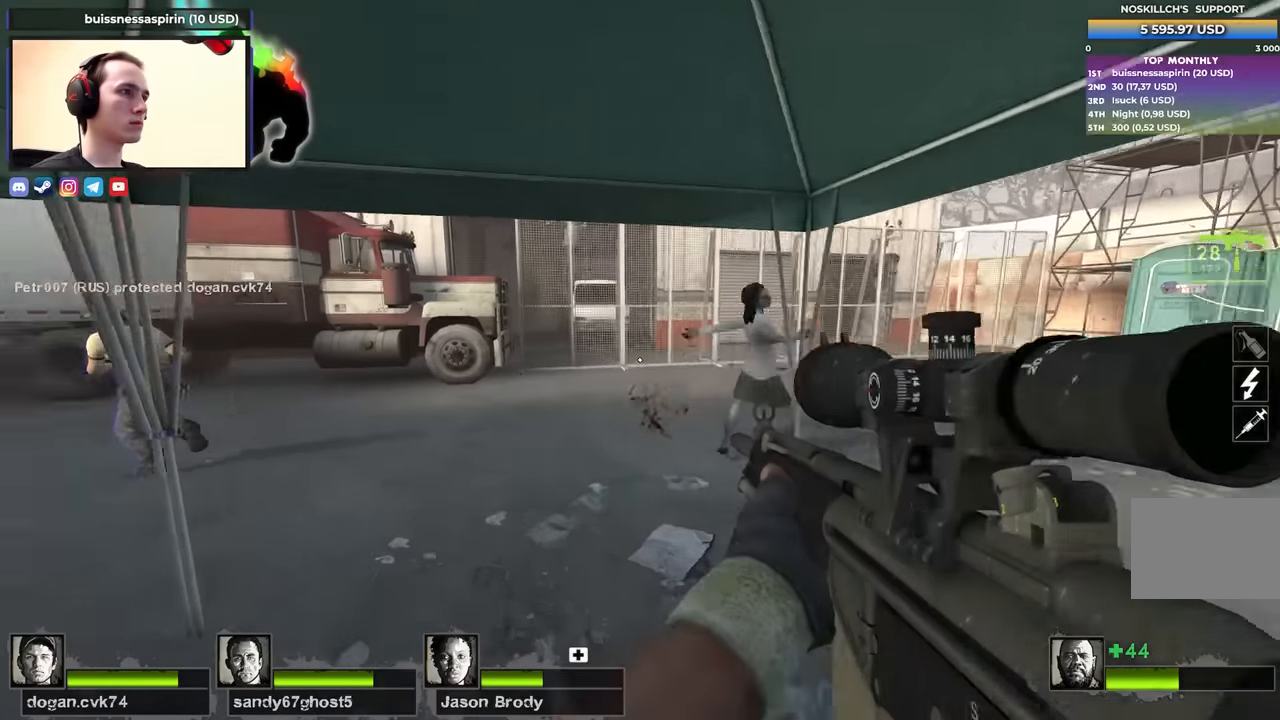
{"keys": ["w"], "events": [[33, "a", "down"], [167, "a", "up"], [367, "a", "down"], [500, "a", "up"]]}
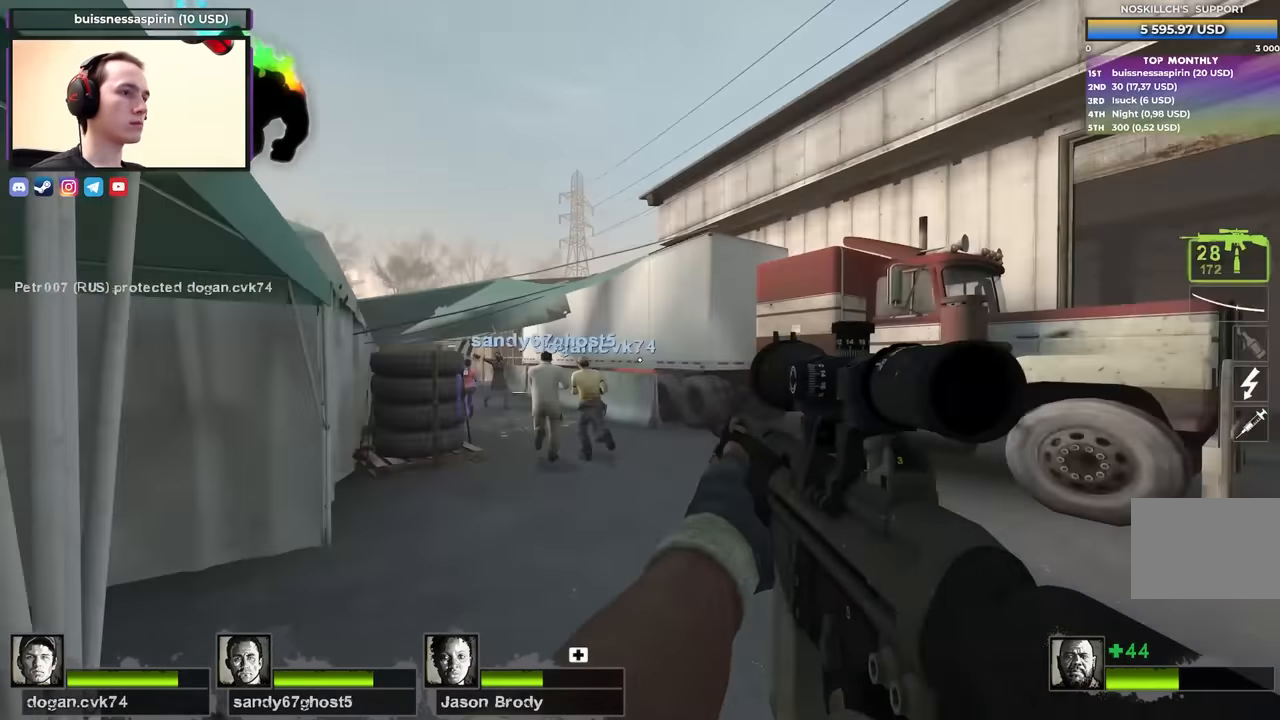
{"keys": ["w"], "events": []}
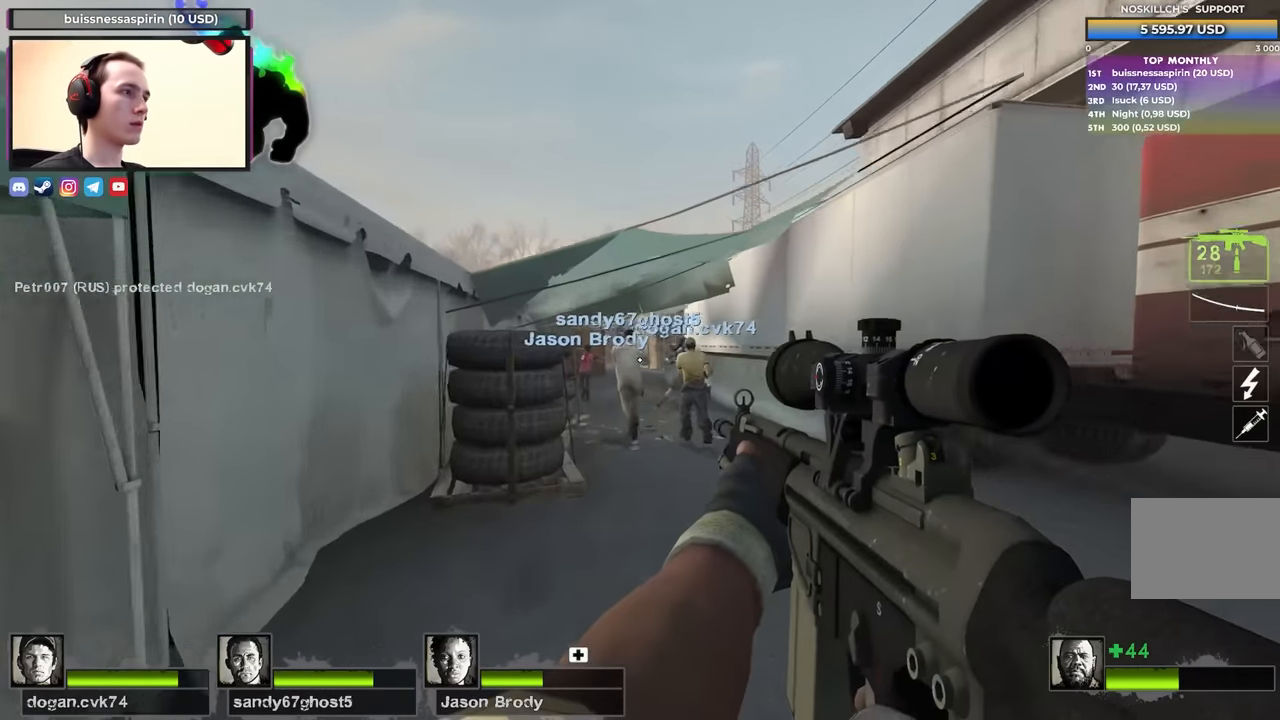
{"keys": ["w"], "events": []}
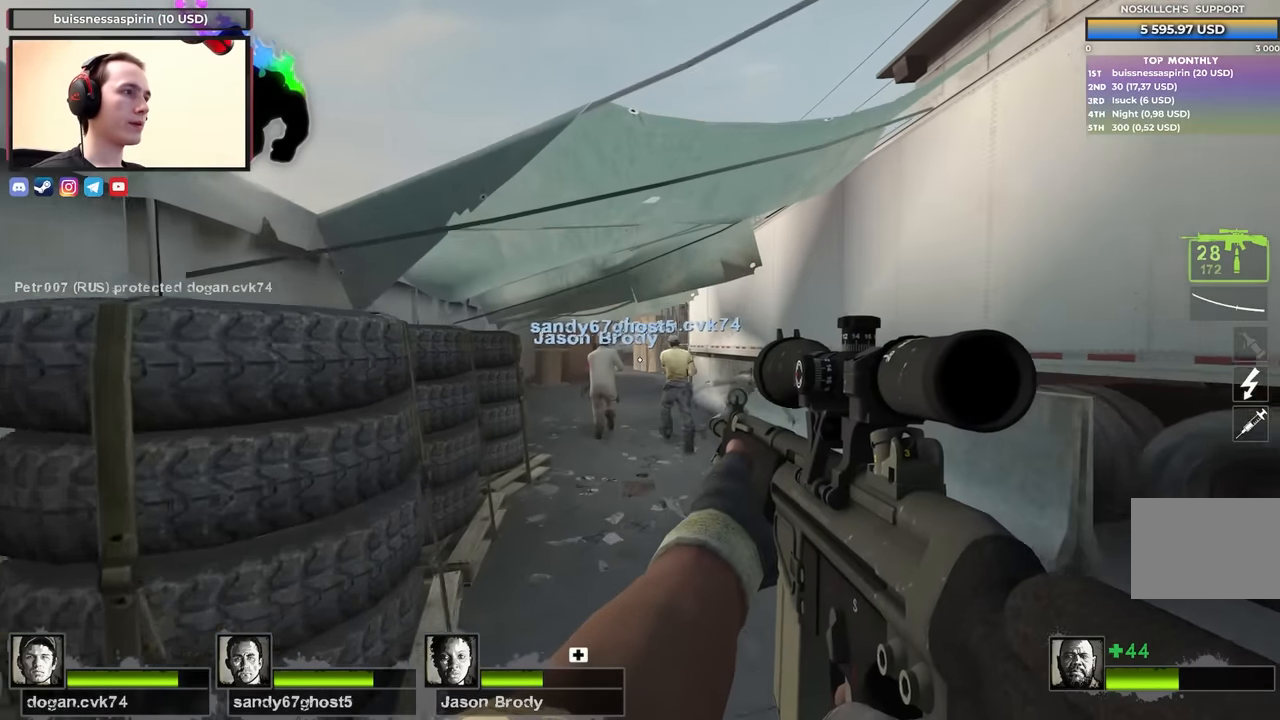
{"keys": ["4", "w"], "events": [[500, "4", "down"]]}
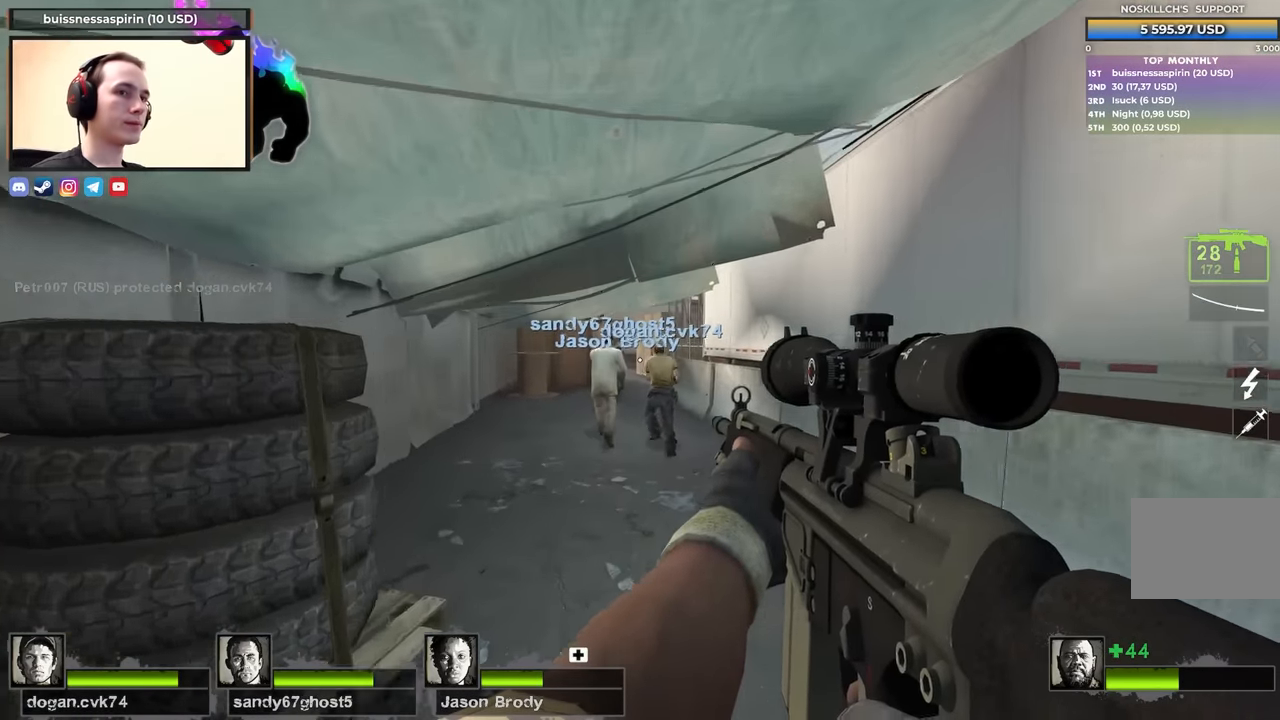
{"keys": ["q", "w"], "events": [[133, "4", "up"], [133, "q", "down"], [233, "4", "down"], [283, "q", "up"], [333, "4", "up"], [367, "q", "down"]]}
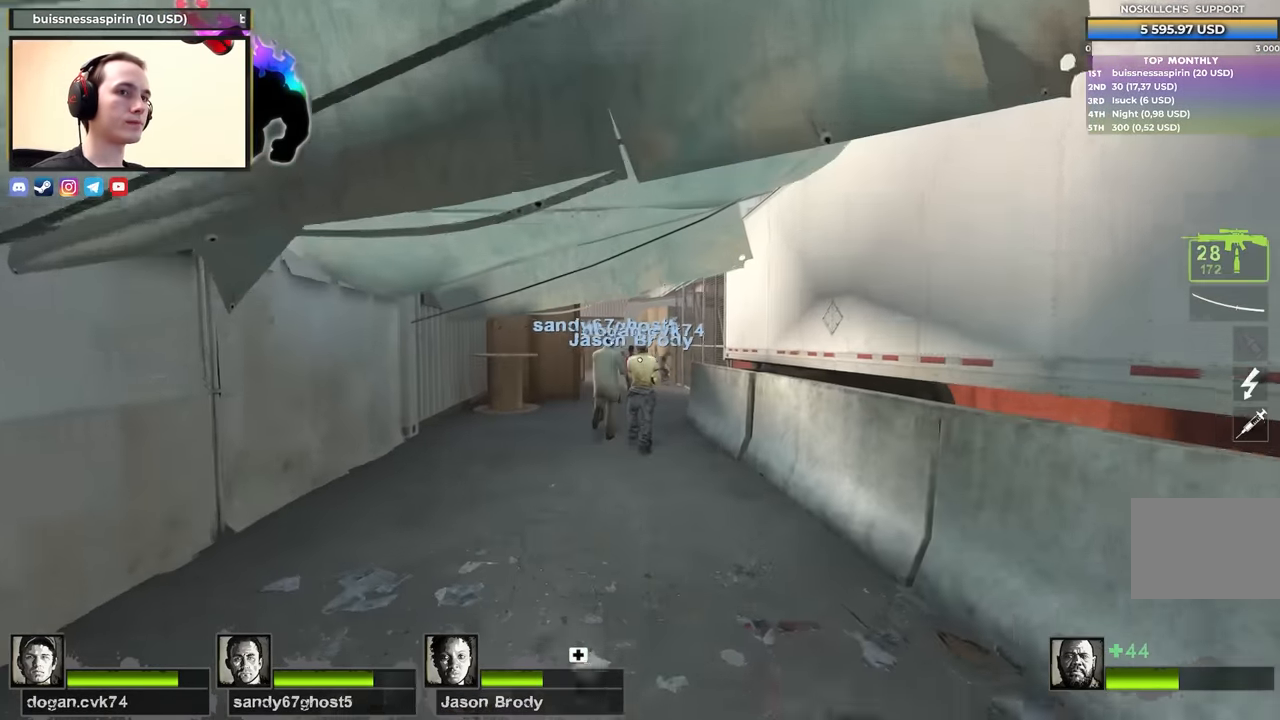
{"keys": ["w"], "events": [[17, "q", "up"], [400, "2", "down"], [483, "2", "up"]]}
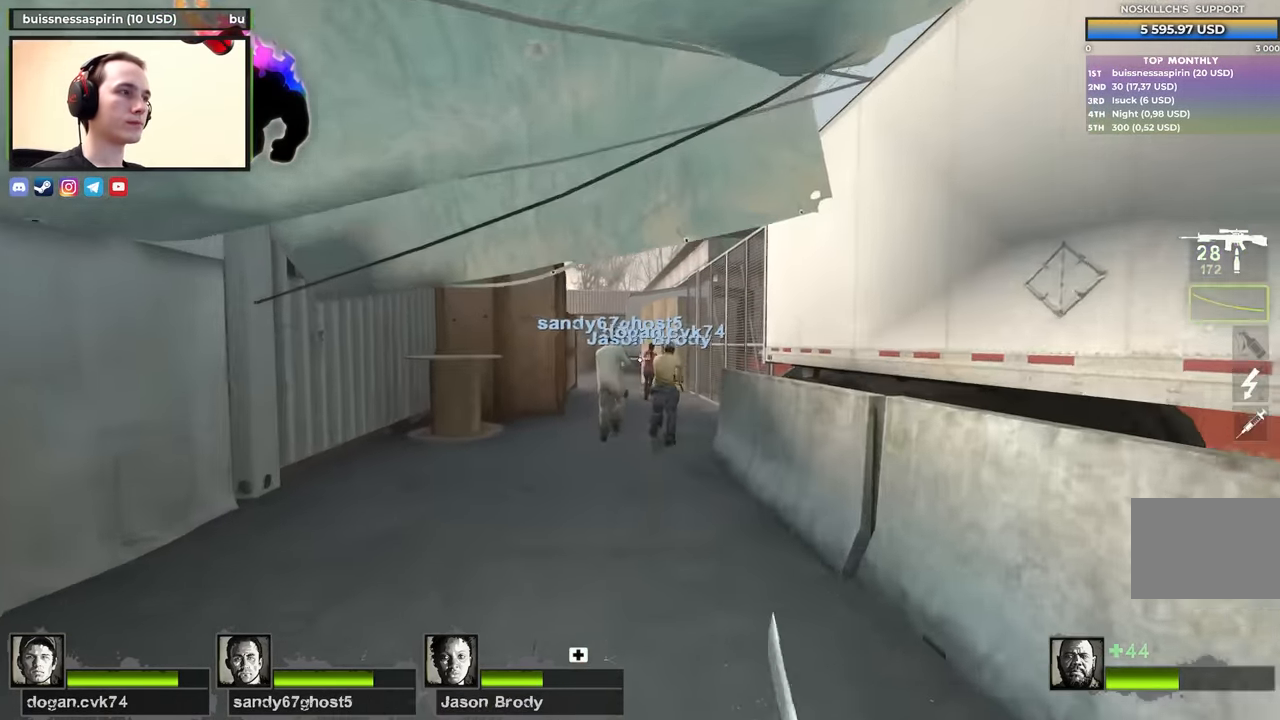
{"keys": ["w"], "events": [[83, "1", "down"], [167, "1", "up"]]}
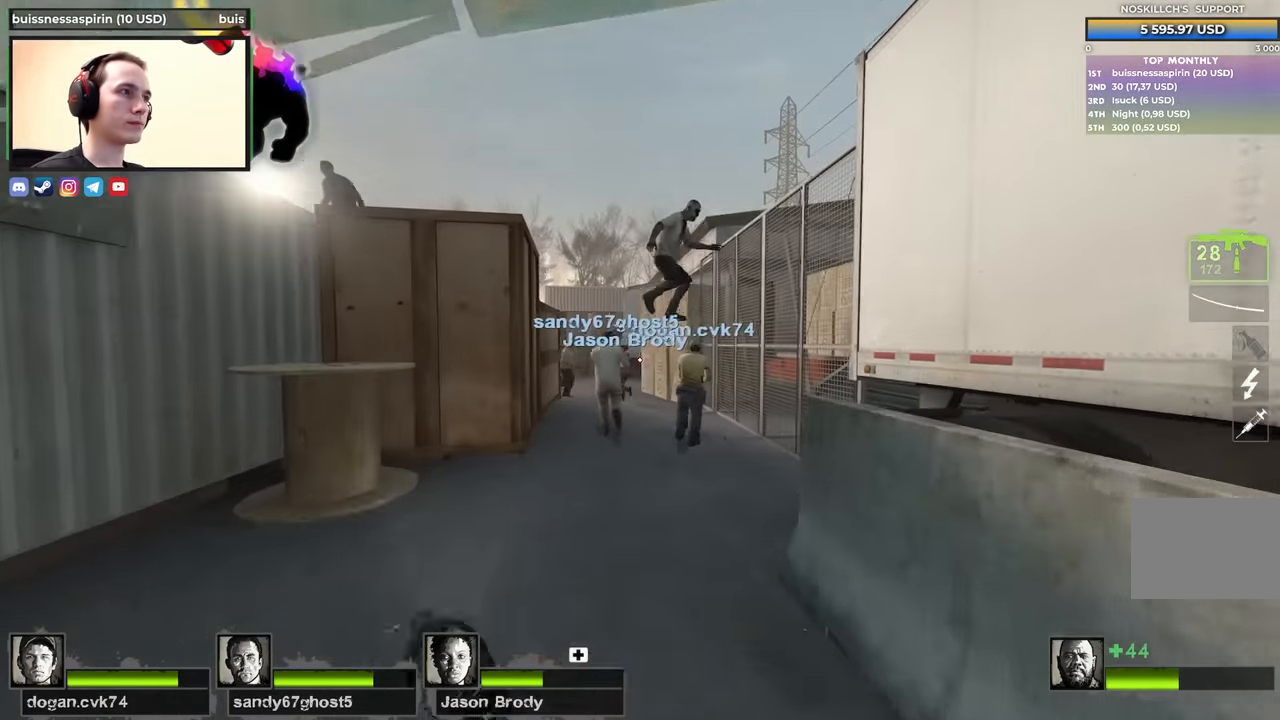
{"keys": ["a", "w"], "events": [[183, "a", "down"], [317, "a", "up"], [417, "a", "down"]]}
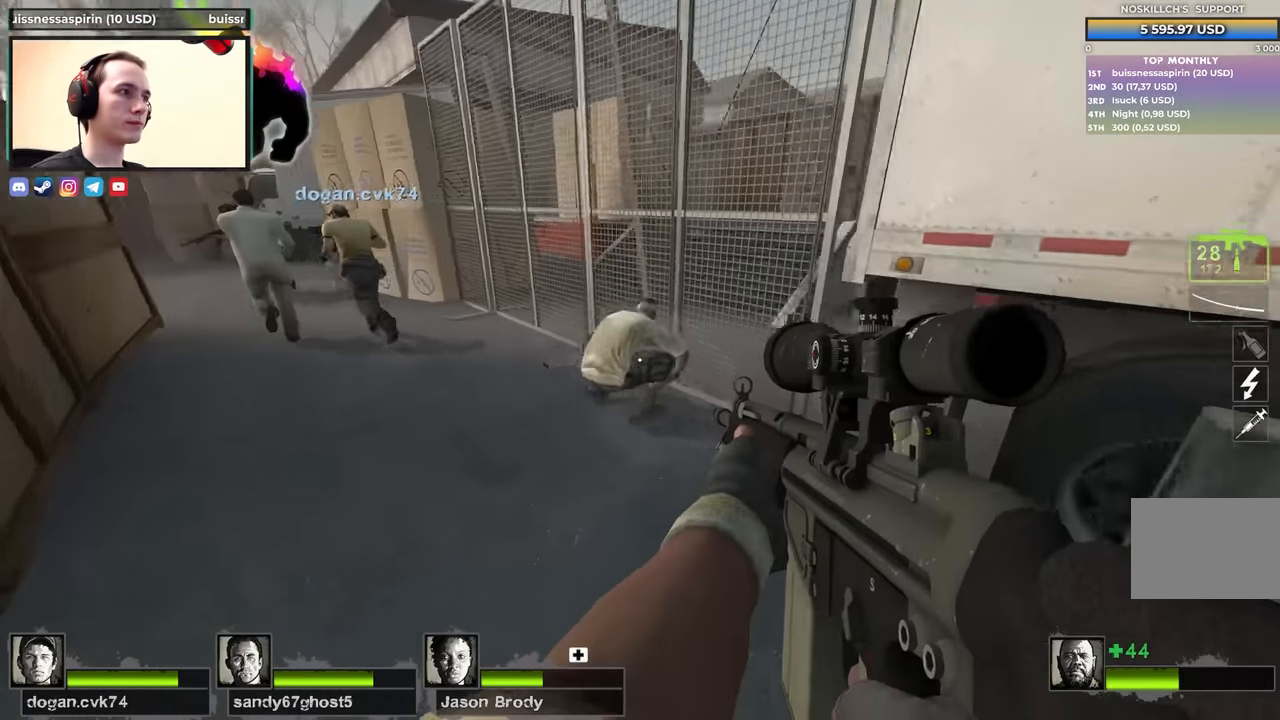
{"keys": ["a", "w"], "events": [[67, "a", "up"], [100, "a", "down"]]}
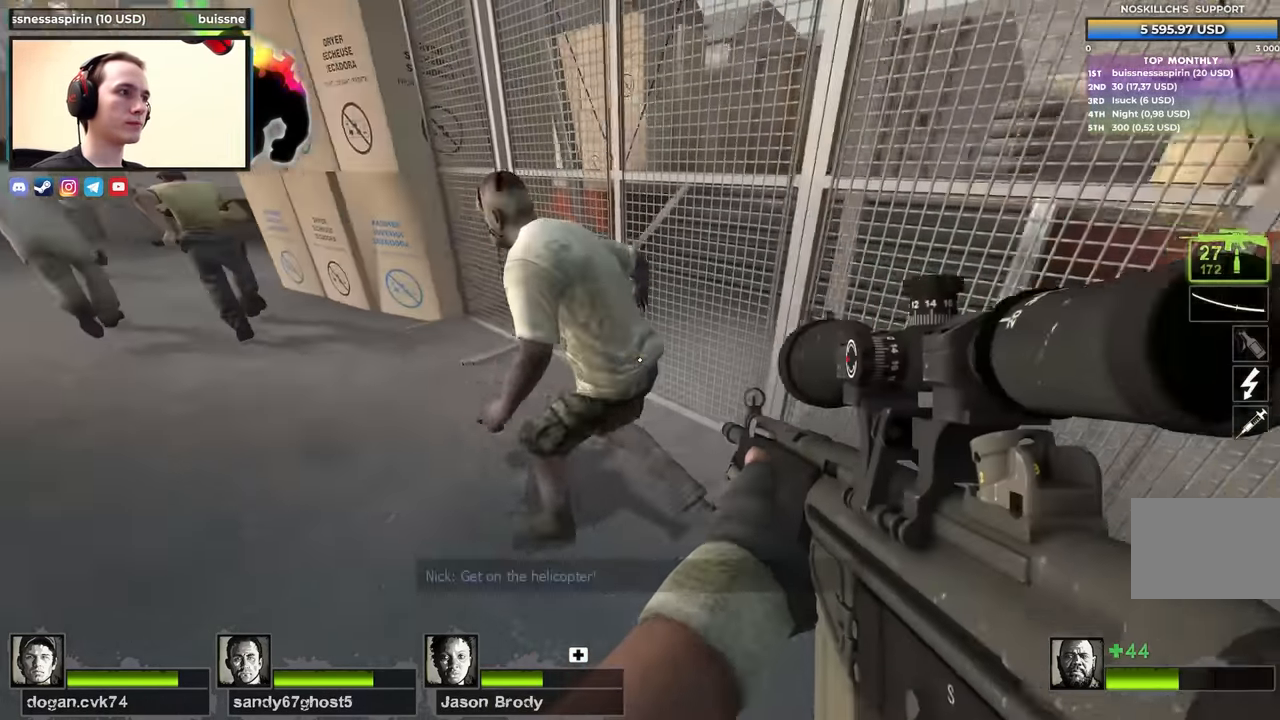
{"keys": ["w"], "events": [[267, "a", "up"]]}
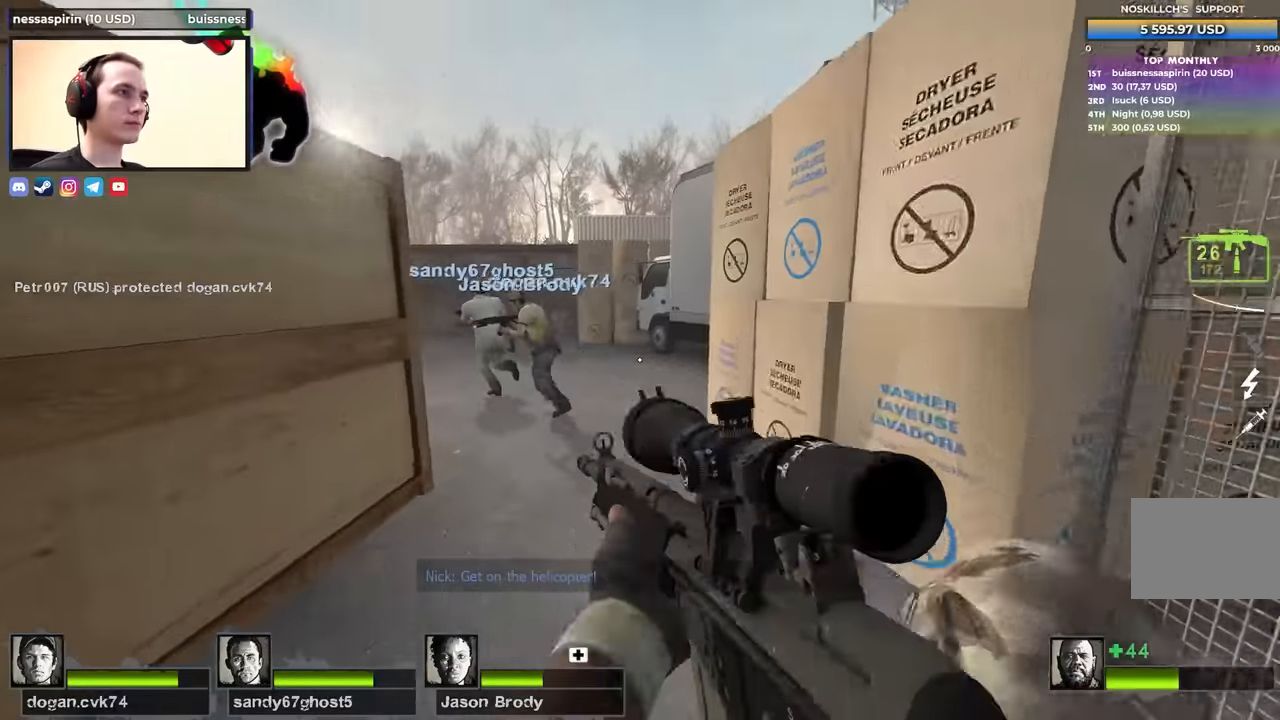
{"keys": ["s"], "events": [[100, "w", "up"], [133, "d", "down"], [233, "s", "down"], [383, "d", "up"]]}
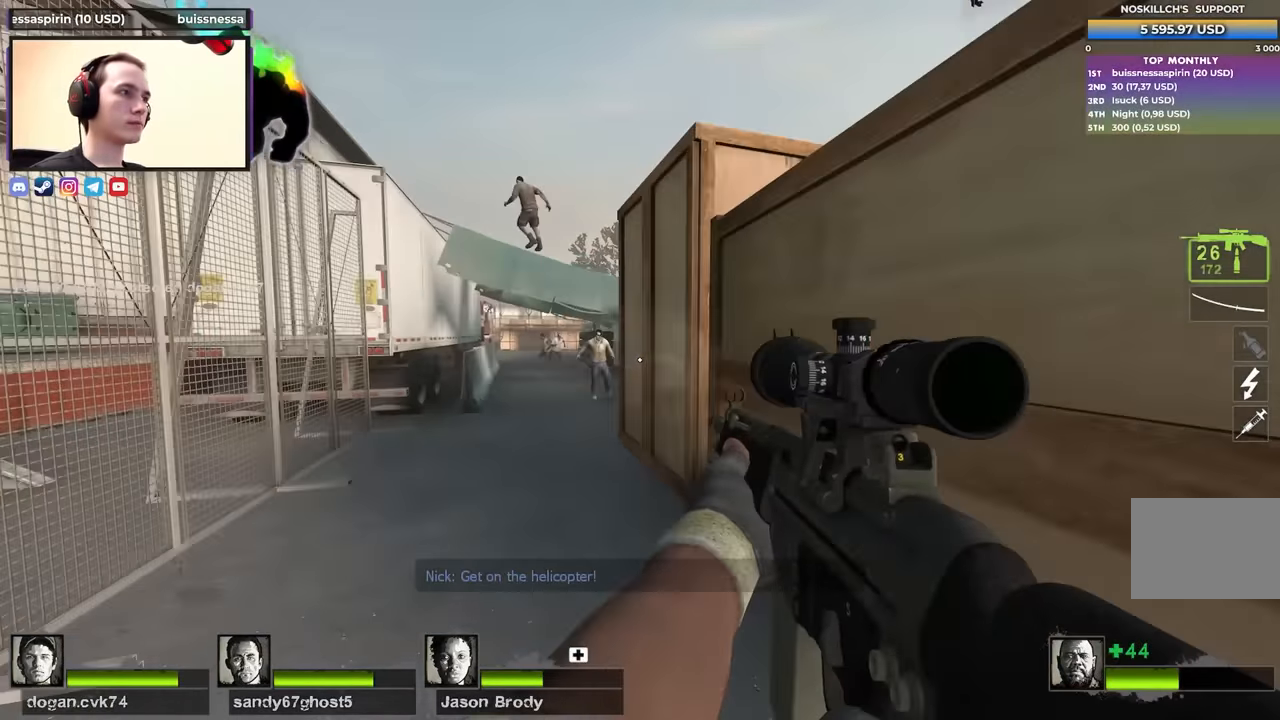
{"keys": ["d", "w"], "events": [[17, "d", "down"], [200, "s", "up"], [300, "w", "down"]]}
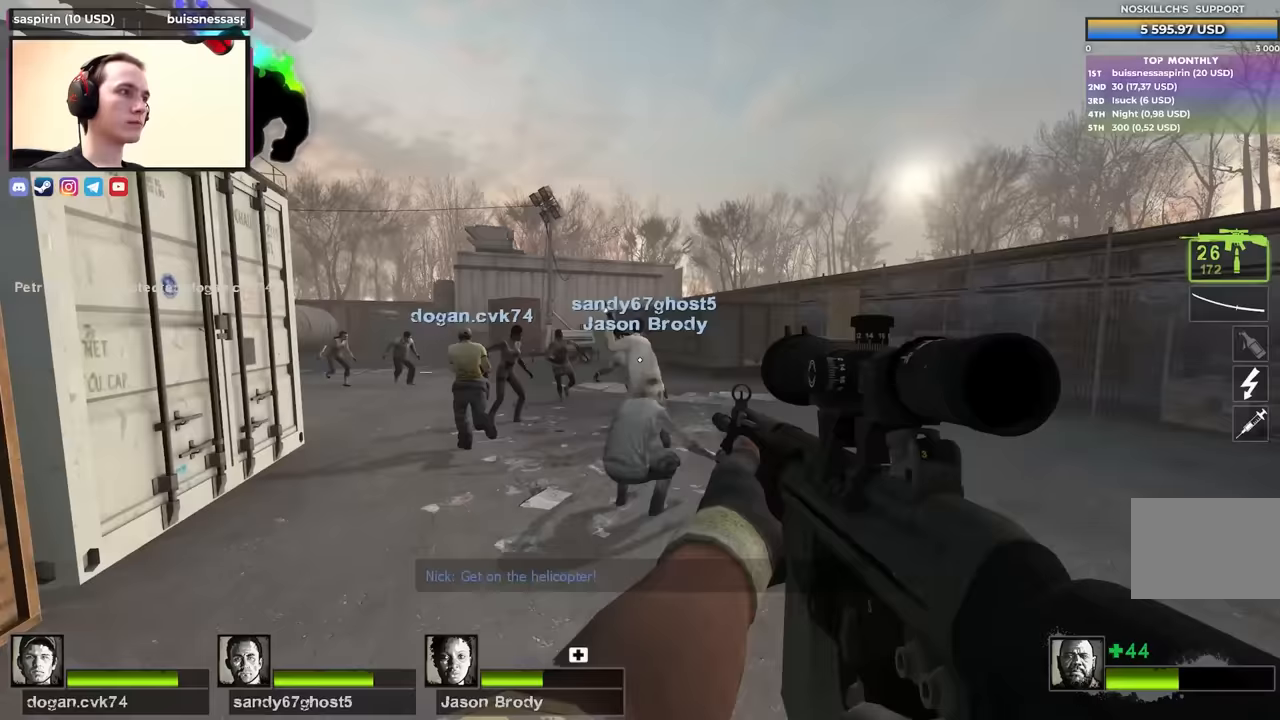
{"keys": ["d", "w"], "events": [[117, "d", "up"], [317, "d", "down"]]}
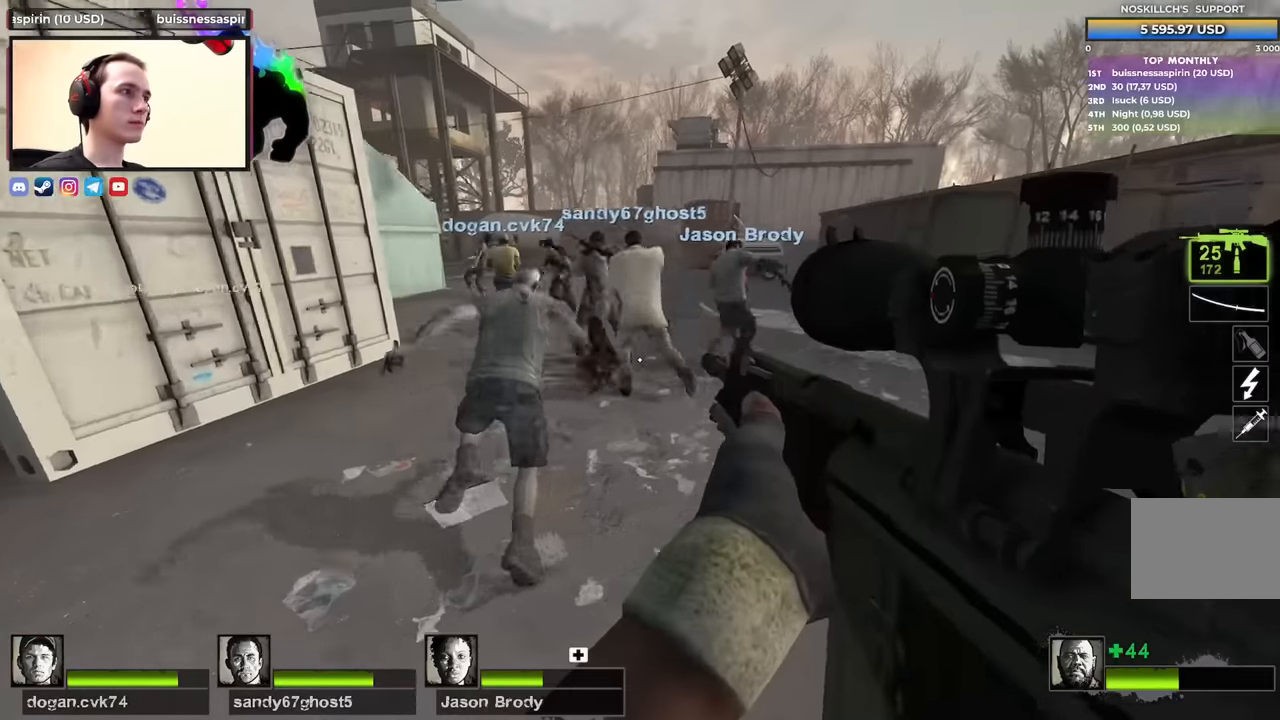
{"keys": ["w"], "events": [[367, "d", "up"]]}
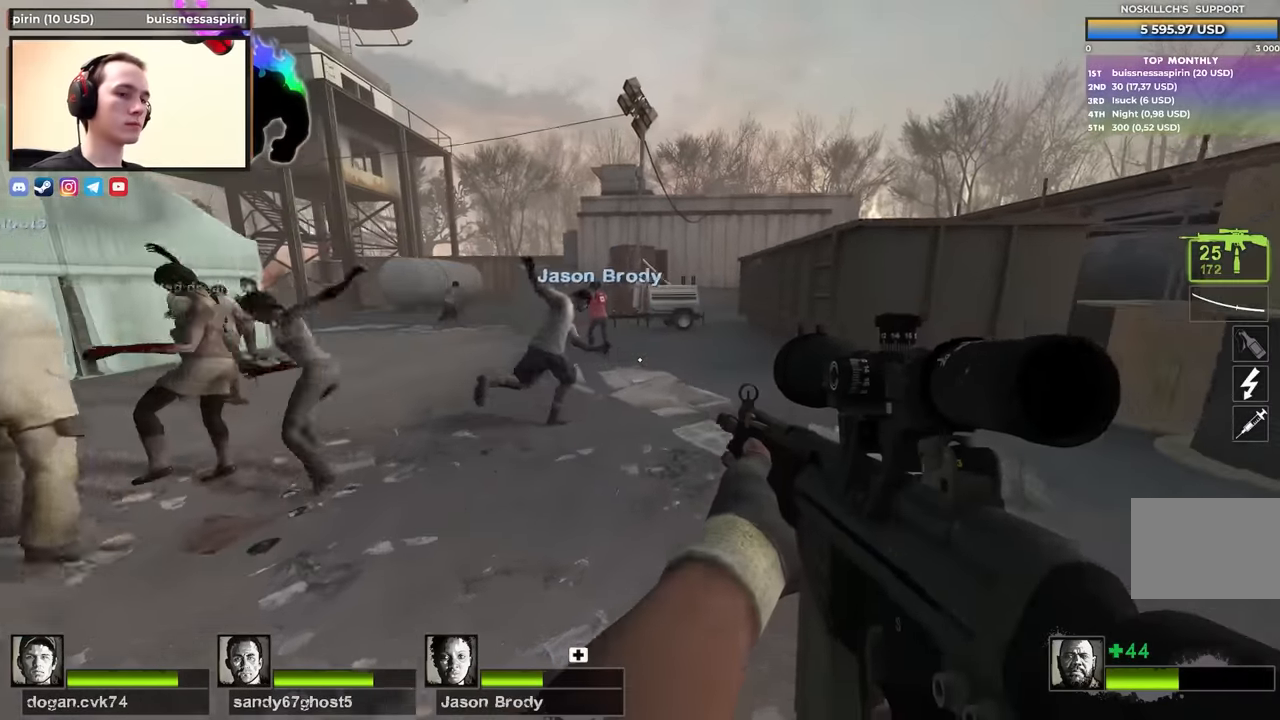
{"keys": ["w"], "events": []}
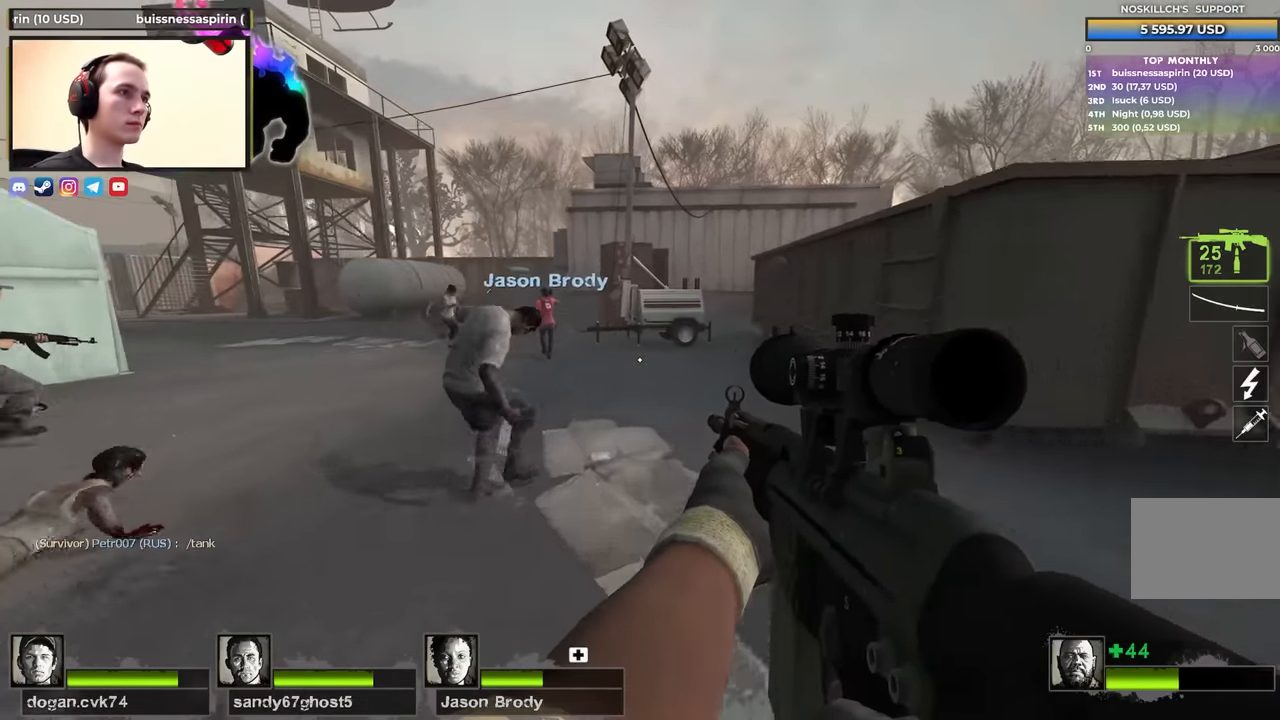
{"keys": ["w"], "events": [[350, "4", "down"], [400, "4", "up"]]}
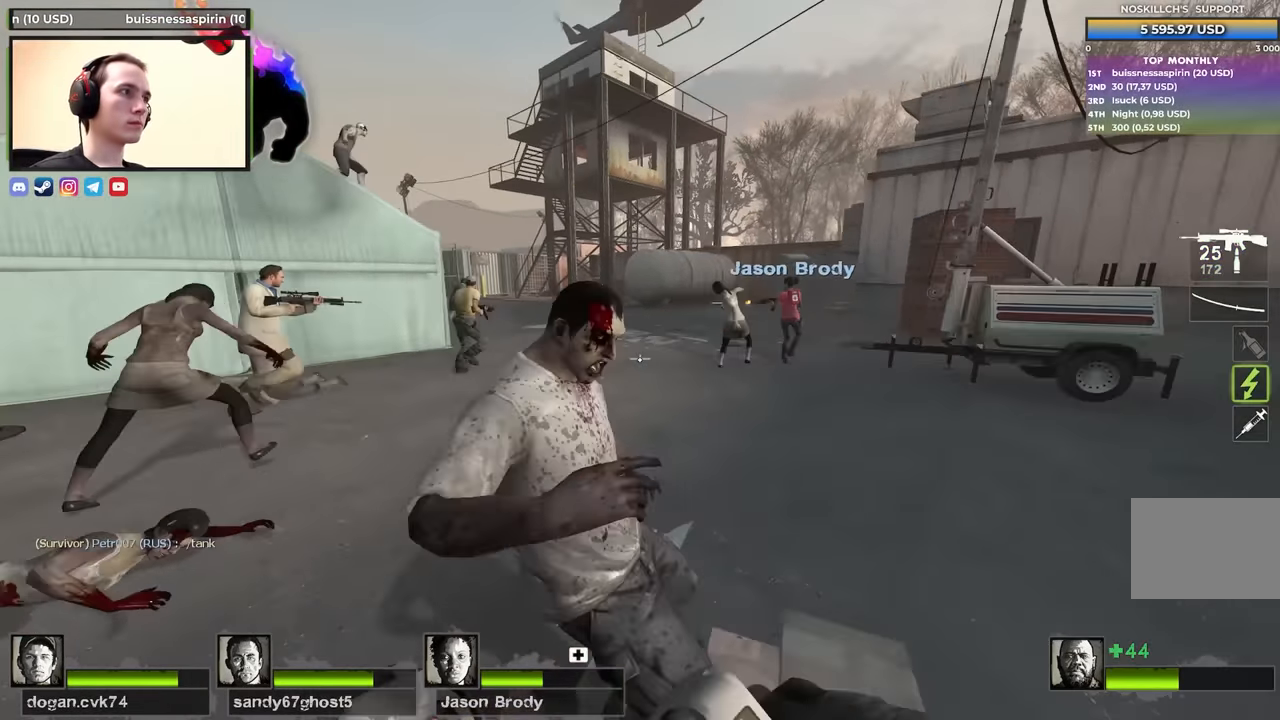
{"keys": ["d", "q"], "events": [[200, "d", "down"], [233, "w", "up"], [383, "q", "down"]]}
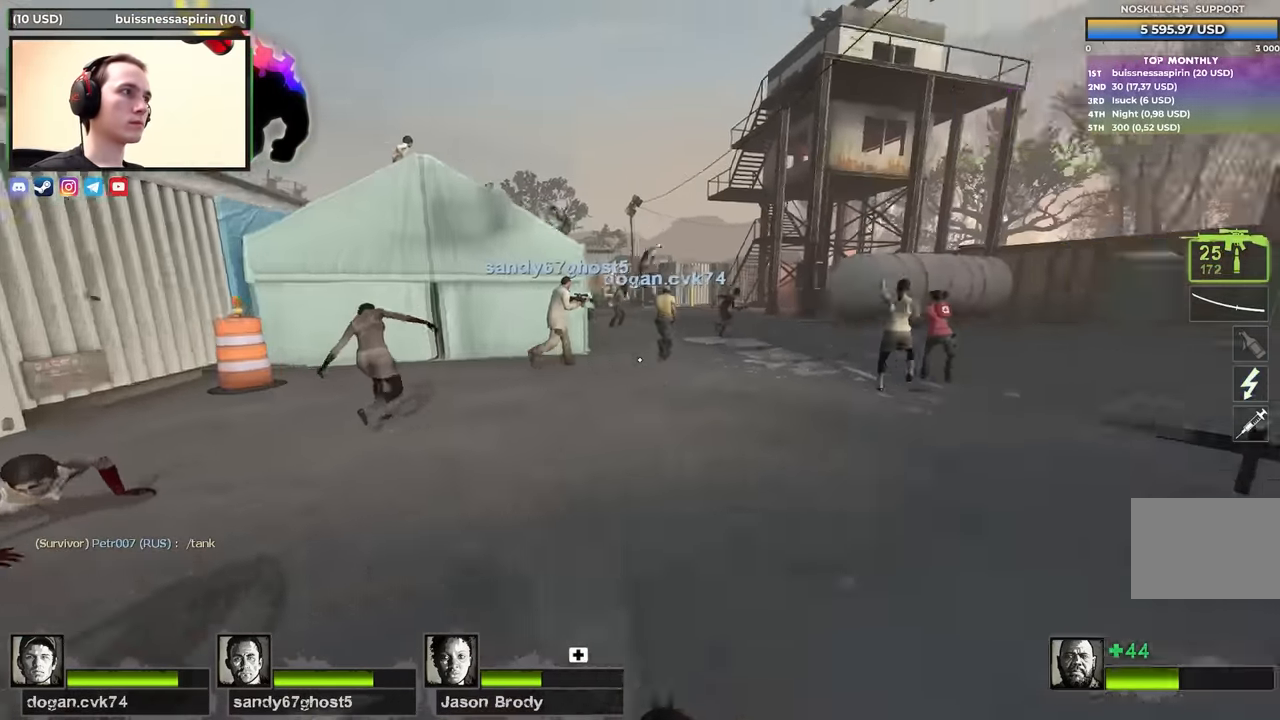
{"keys": ["w"], "events": [[67, "q", "up"], [67, "w", "down"], [200, "d", "up"]]}
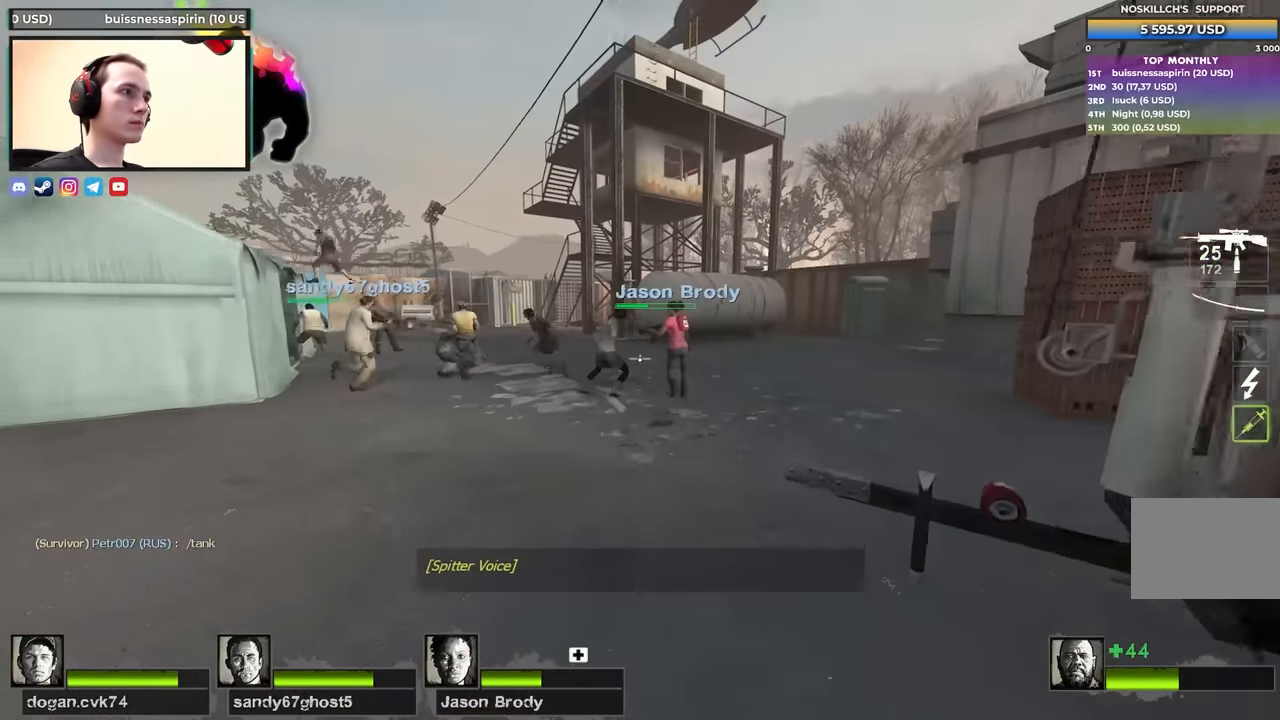
{"keys": ["d"], "events": [[317, "d", "down"], [317, "space", "down"], [417, "w", "up"], [450, "space", "up"]]}
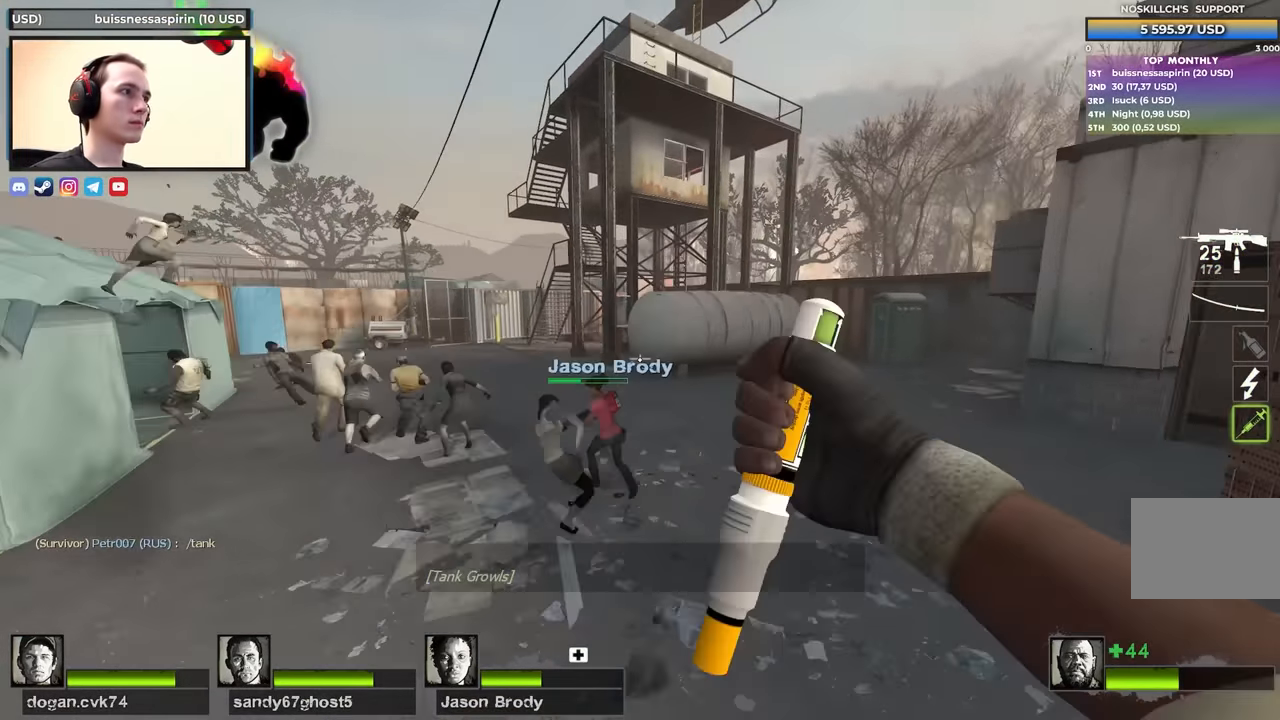
{"keys": ["d", "w"], "events": [[183, "w", "down"], [283, "d", "up"], [367, "d", "down"]]}
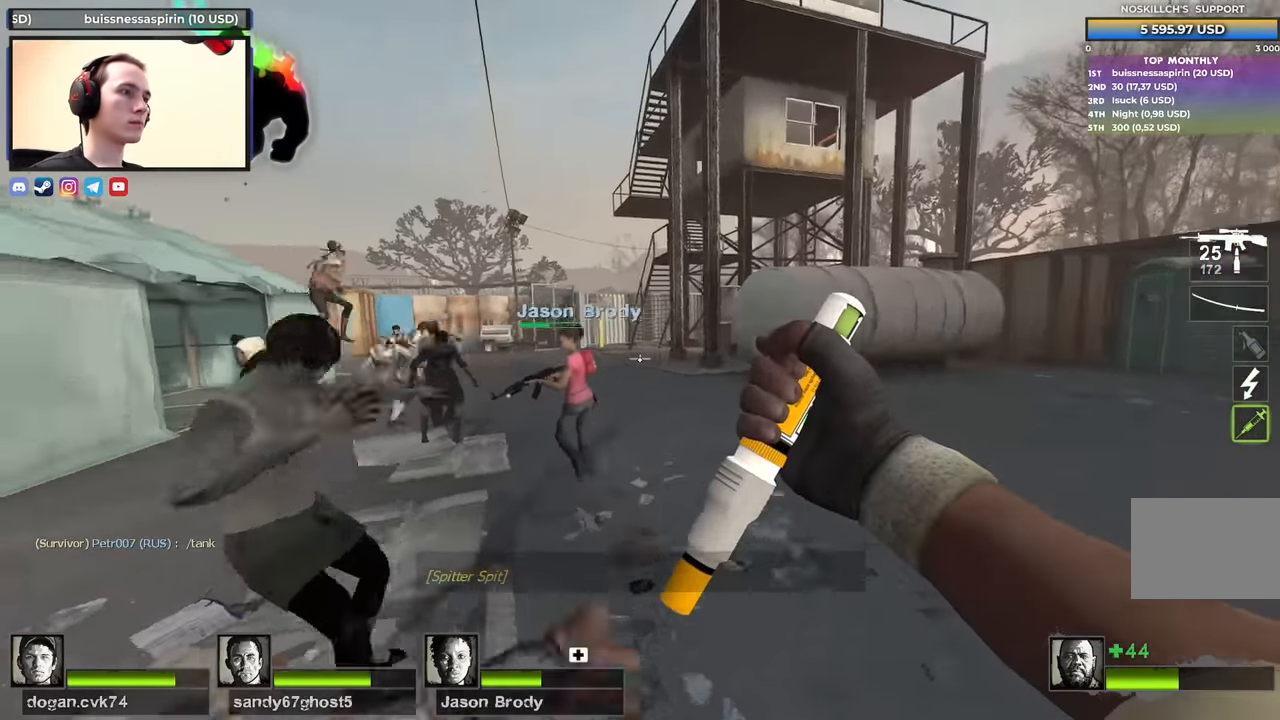
{"keys": ["d"], "events": [[400, "w", "up"]]}
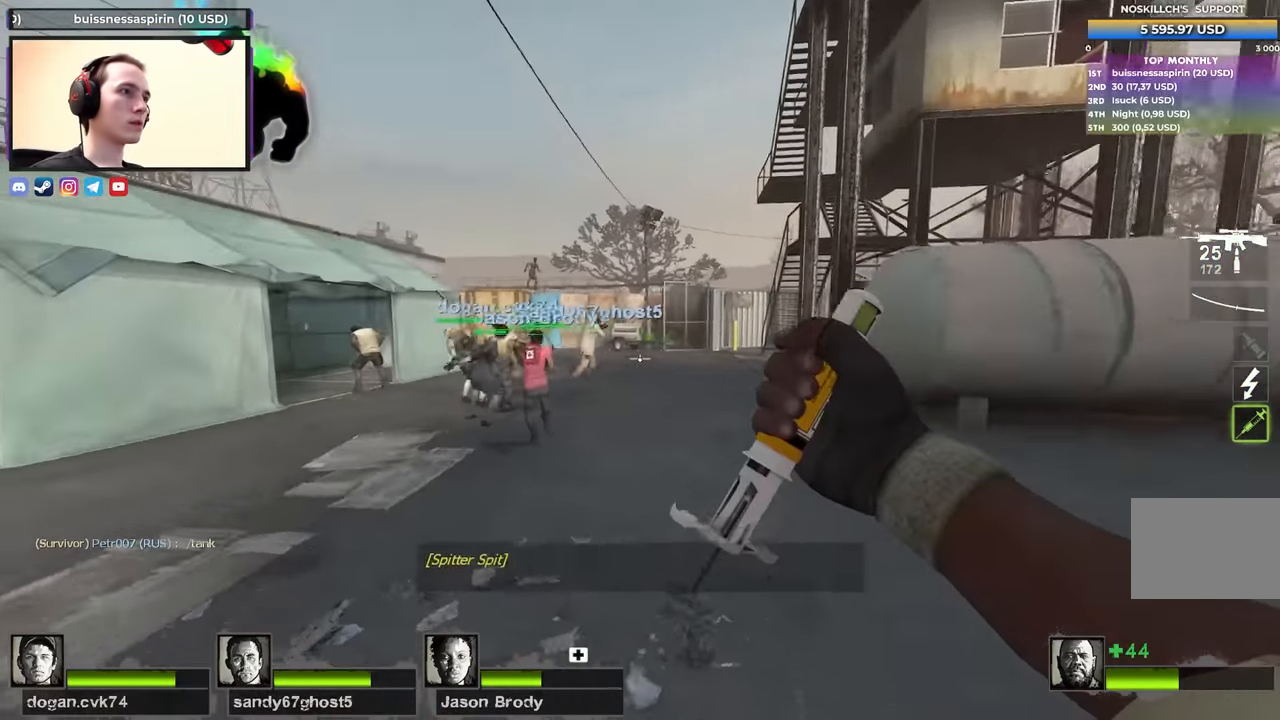
{"keys": ["d", "s"], "events": [[267, "s", "down"]]}
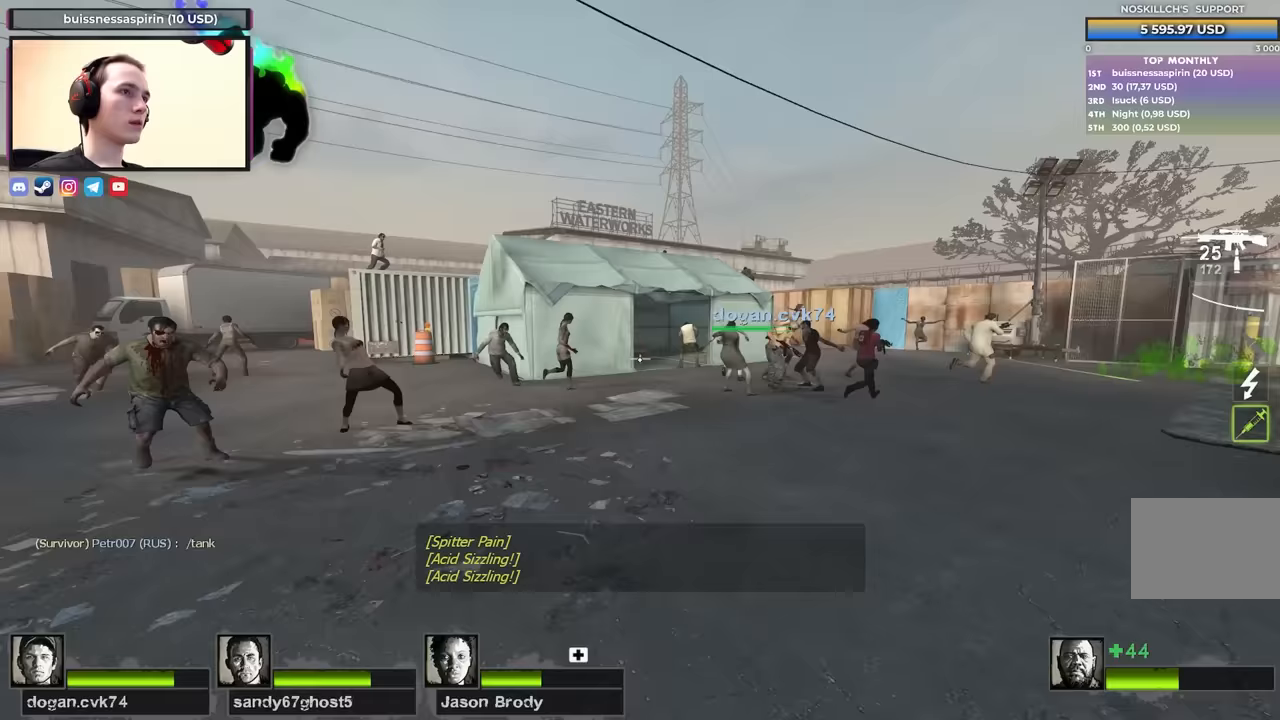
{"keys": ["a", "w"], "events": [[183, "s", "up"], [317, "w", "down"], [383, "d", "up"], [417, "a", "down"]]}
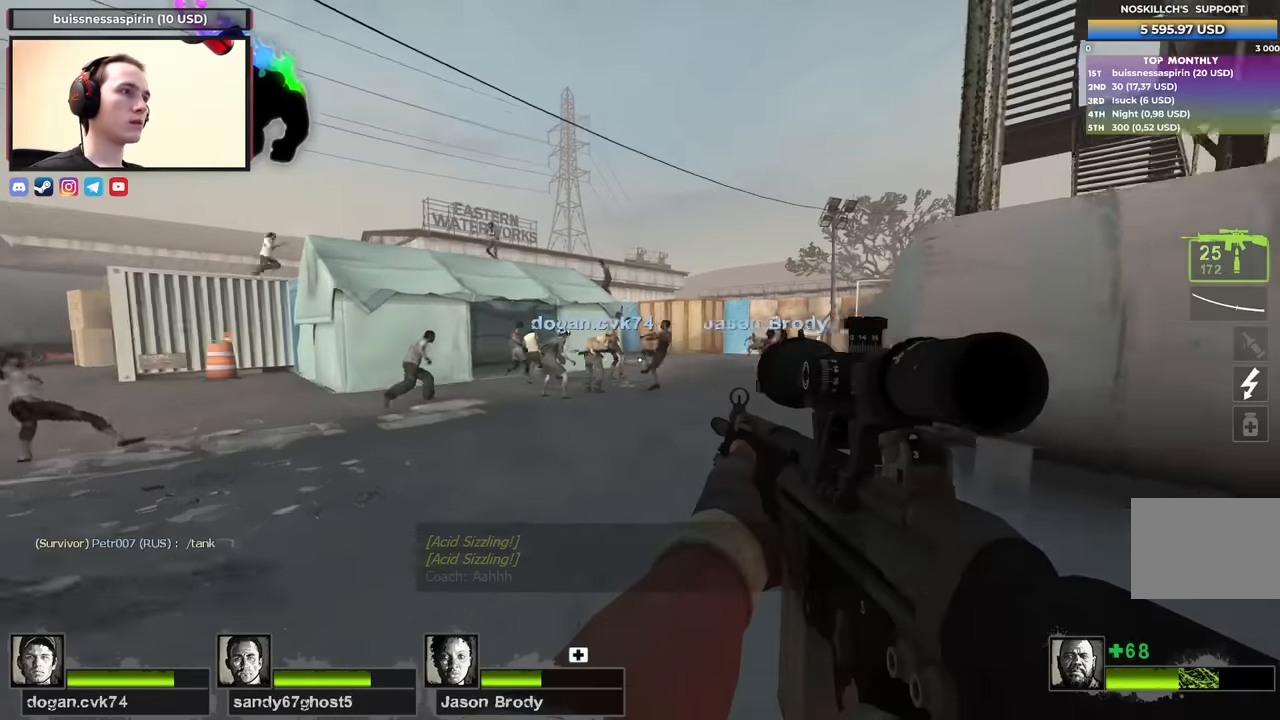
{"keys": ["shift"], "events": [[17, "a", "up"], [117, "w", "up"], [167, "shift", "down"]]}
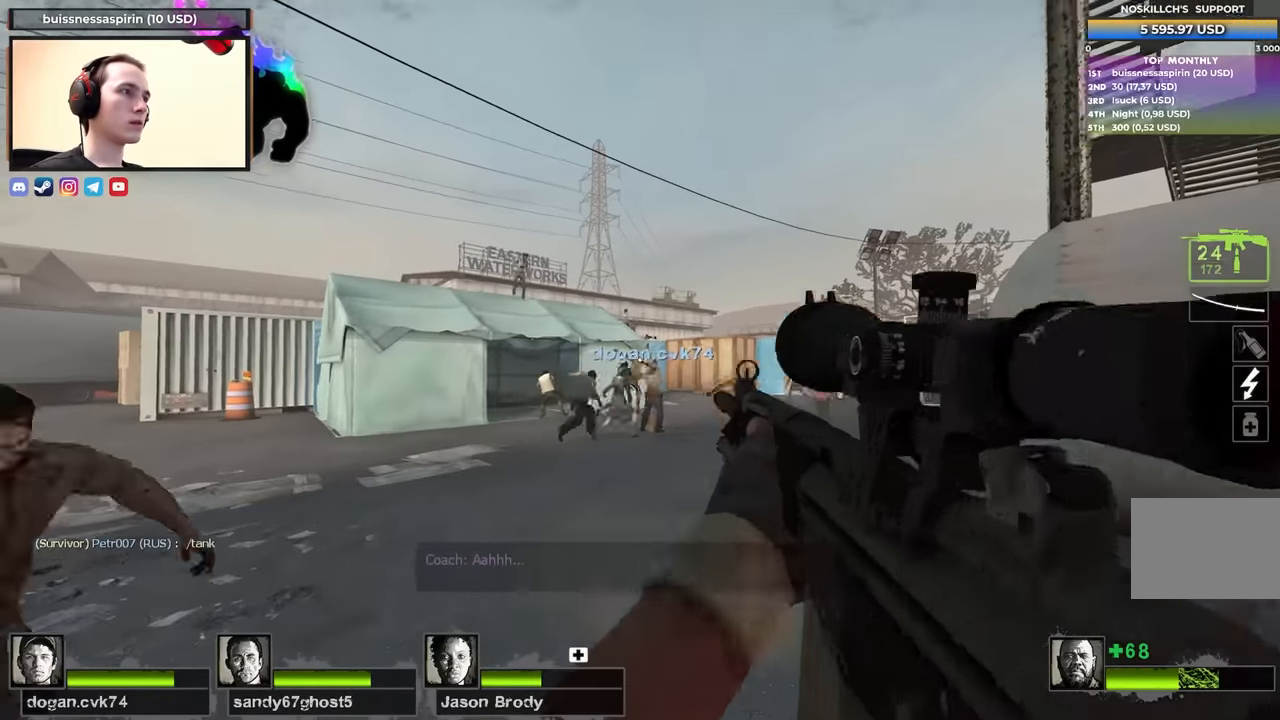
{"keys": ["d", "w"], "events": [[267, "d", "down"], [267, "shift", "up"], [400, "w", "down"]]}
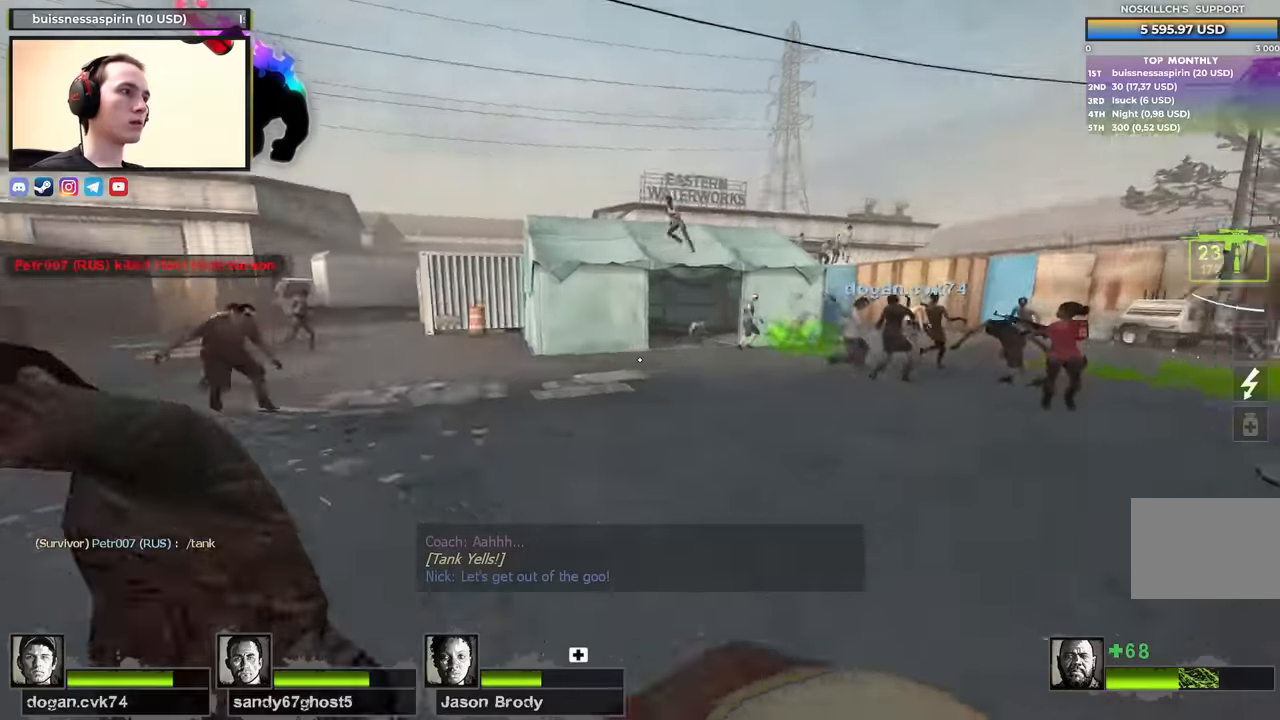
{"keys": ["a", "w"], "events": [[50, "d", "up"], [100, "a", "down"]]}
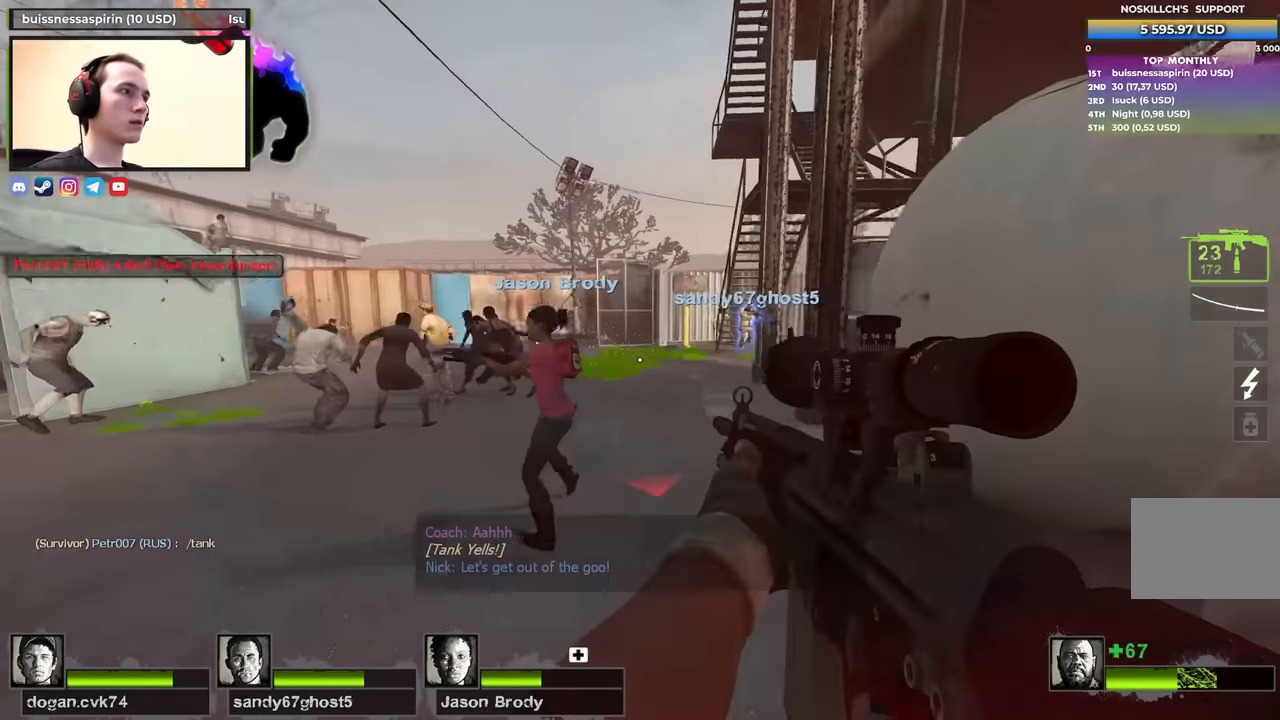
{"keys": ["w"], "events": [[200, "a", "up"], [350, "a", "down"], [433, "a", "up"]]}
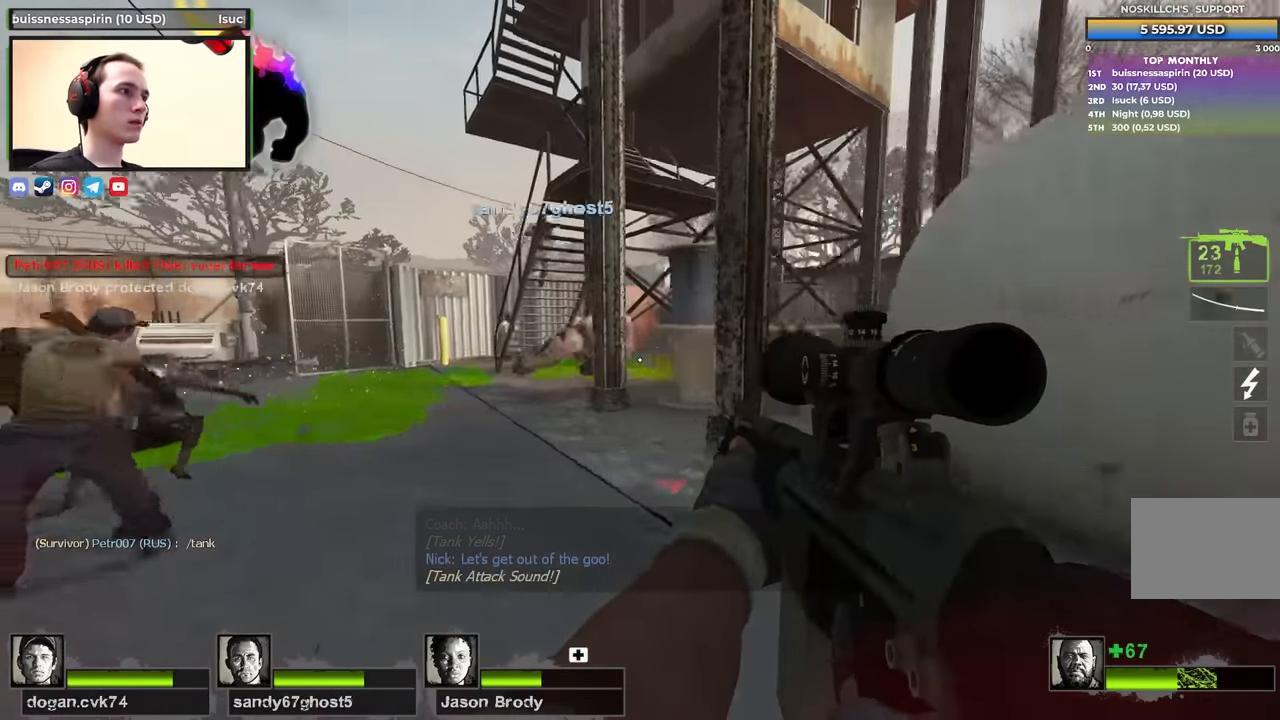
{"keys": ["s"], "events": [[33, "d", "down"], [117, "w", "up"], [217, "s", "down"], [317, "d", "up"]]}